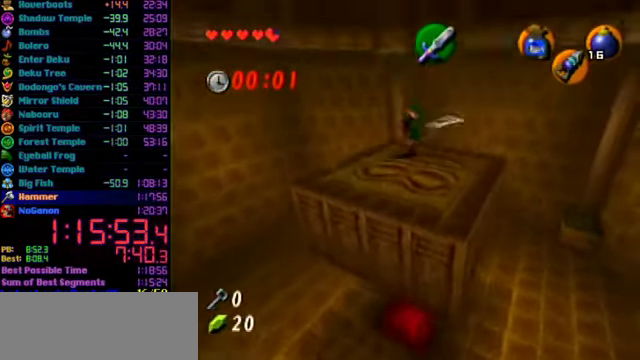
Gameplay with a controller (Nintendo layout); each line is a JSON object with the inputs held at the frame after it. "events" lists button and stick changes between this image and that frame as [ms after this image, input, new state], when the widget could be followed in between. Not read: L3 R3.
{"buttons": [], "left_stick": "down", "events": [[300, "left_stick", "down"]]}
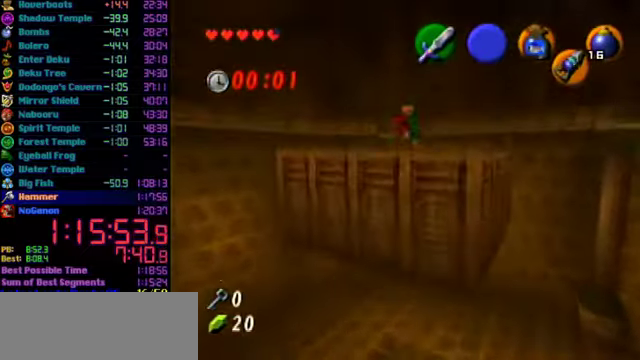
{"buttons": [], "left_stick": "center", "events": [[267, "left_stick", "center"], [400, "left_stick", "up-right"], [500, "left_stick", "center"]]}
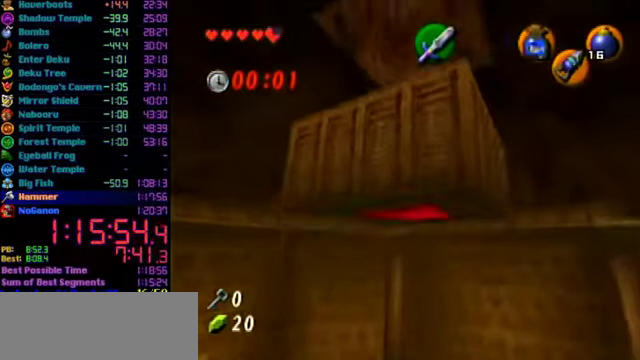
{"buttons": [], "left_stick": "center", "events": []}
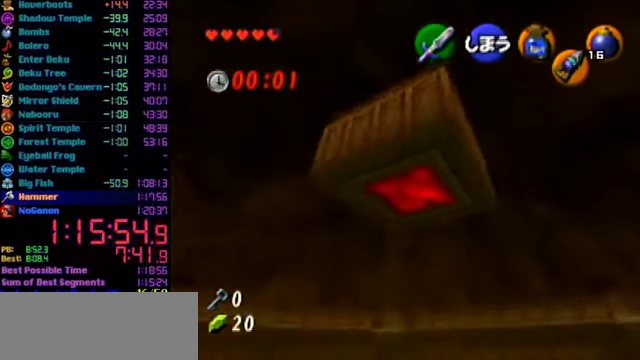
{"buttons": [], "left_stick": "center", "events": []}
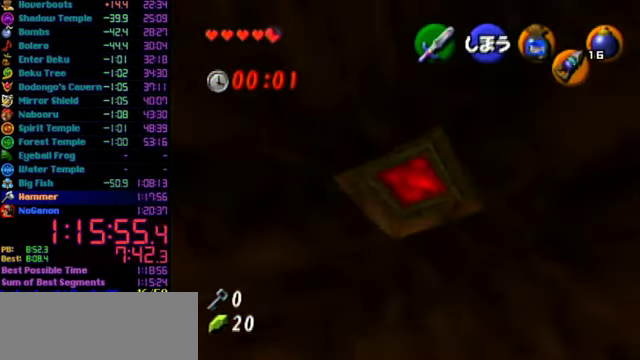
{"buttons": [], "left_stick": "center", "events": []}
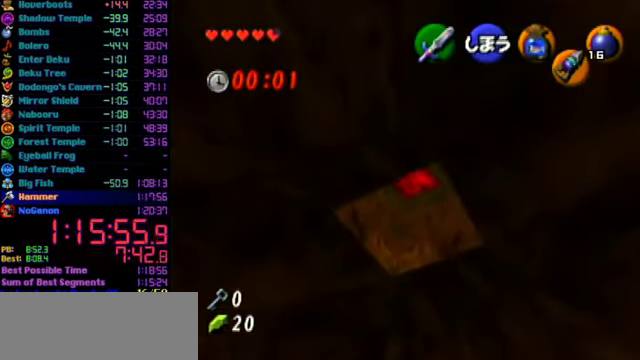
{"buttons": [], "left_stick": "center", "events": []}
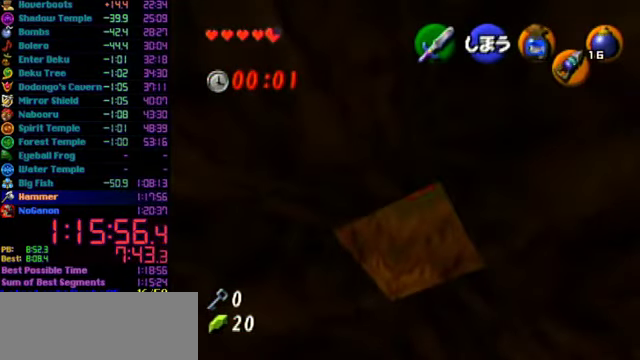
{"buttons": [], "left_stick": "right", "events": [[334, "left_stick", "right"]]}
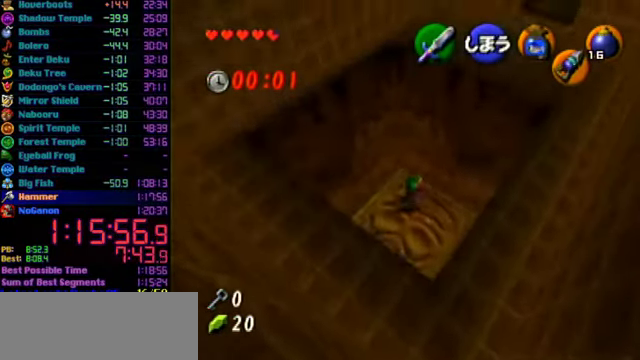
{"buttons": [], "left_stick": "center", "events": [[67, "left_stick", "up-right"], [400, "left_stick", "center"]]}
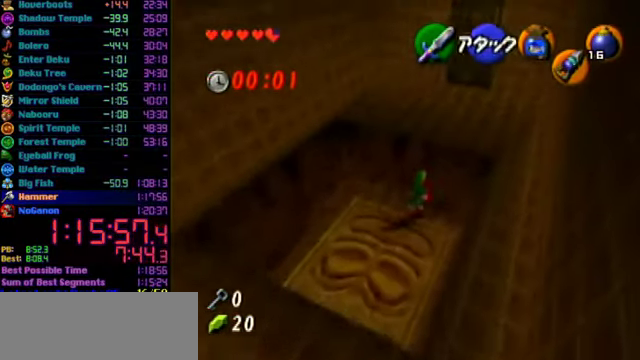
{"buttons": [], "left_stick": "up-right", "events": [[167, "left_stick", "up-right"]]}
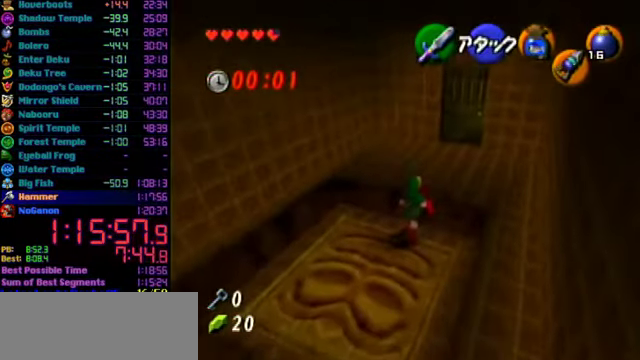
{"buttons": [], "left_stick": "up-right", "events": [[100, "A", "down"], [400, "A", "up"]]}